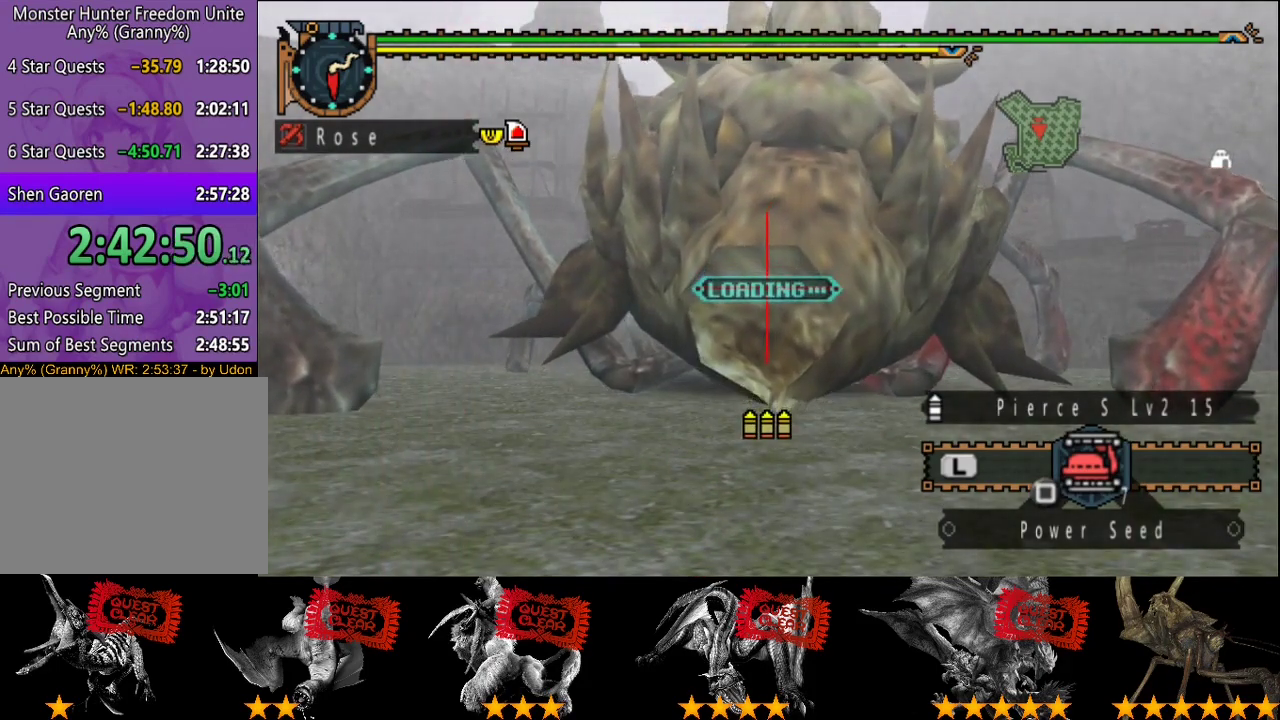
Gameplay with a controller (PlayStation layout); each line is a JSON object with the inputs held at the frame after it. "events" lists button and stick changes between this image and that frame as [ms after this image, input, new state], when the widget could be followed in between. This overlay highlights the sticks when they move; stick clicks (L3 R3) are not distinguishable. Not read: CROSS L3 R3.
{"buttons": [], "left_stick": "center", "right_stick": "center", "events": [[67, "CIRCLE", "up"], [133, "CIRCLE", "down"], [200, "CIRCLE", "up"], [267, "CIRCLE", "down"], [333, "CIRCLE", "up"], [400, "CIRCLE", "down"], [467, "CIRCLE", "up"]]}
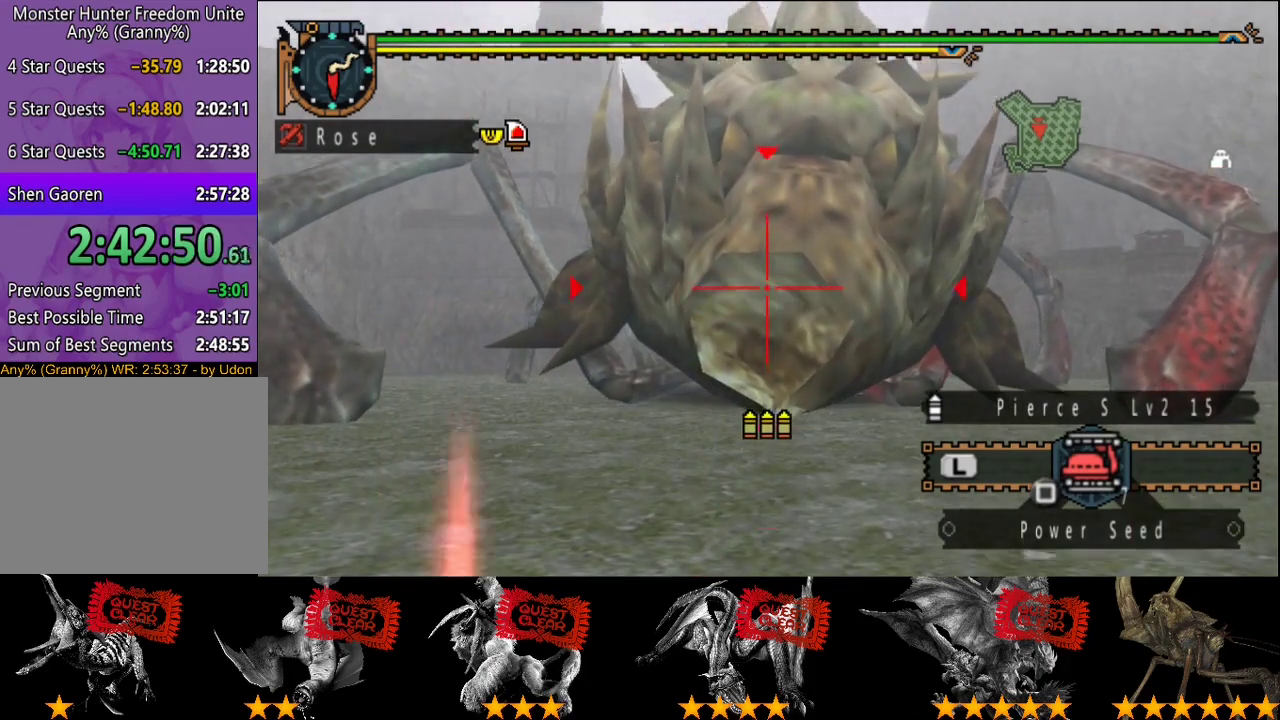
{"buttons": ["CIRCLE"], "left_stick": "center", "right_stick": "center", "events": [[33, "CIRCLE", "down"], [100, "CIRCLE", "up"], [167, "CIRCLE", "down"], [233, "CIRCLE", "up"], [333, "CIRCLE", "down"], [383, "CIRCLE", "up"], [450, "CIRCLE", "down"]]}
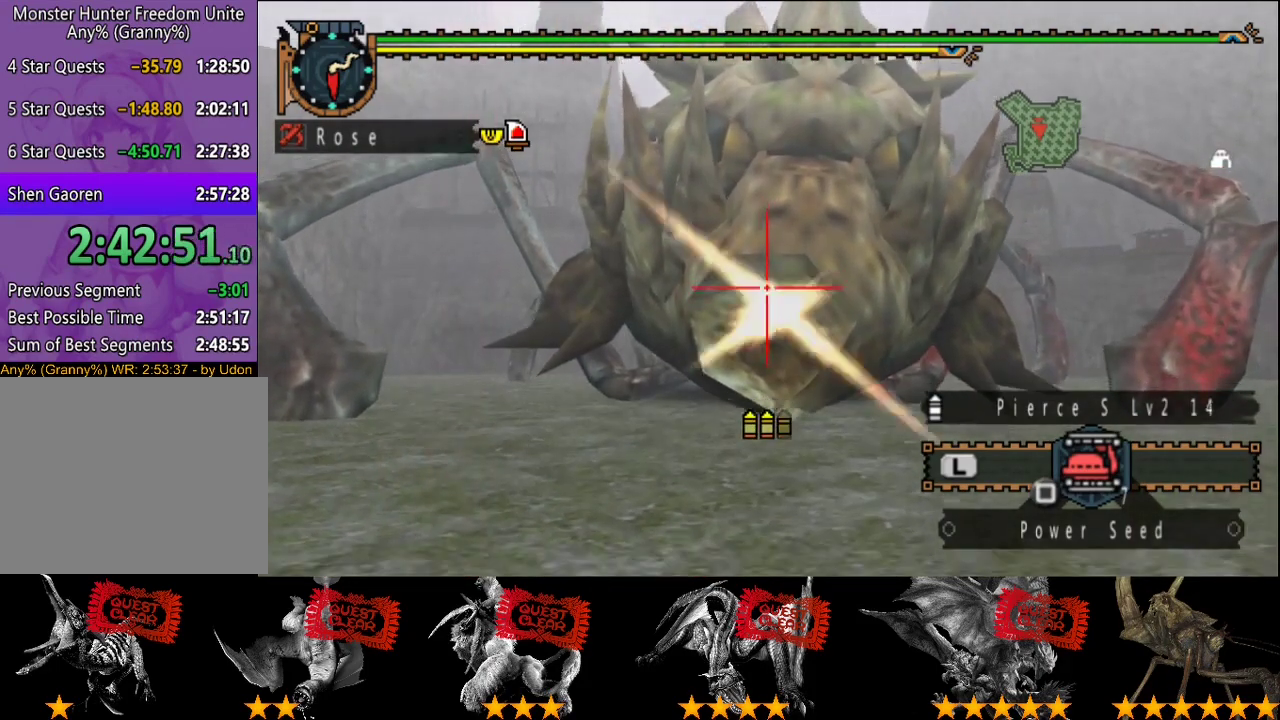
{"buttons": [], "left_stick": "center", "right_stick": "center", "events": [[17, "CIRCLE", "up"], [100, "CIRCLE", "down"], [150, "CIRCLE", "up"], [233, "left_stick", "down"], [250, "CIRCLE", "down"], [433, "left_stick", "center"], [450, "CIRCLE", "up"]]}
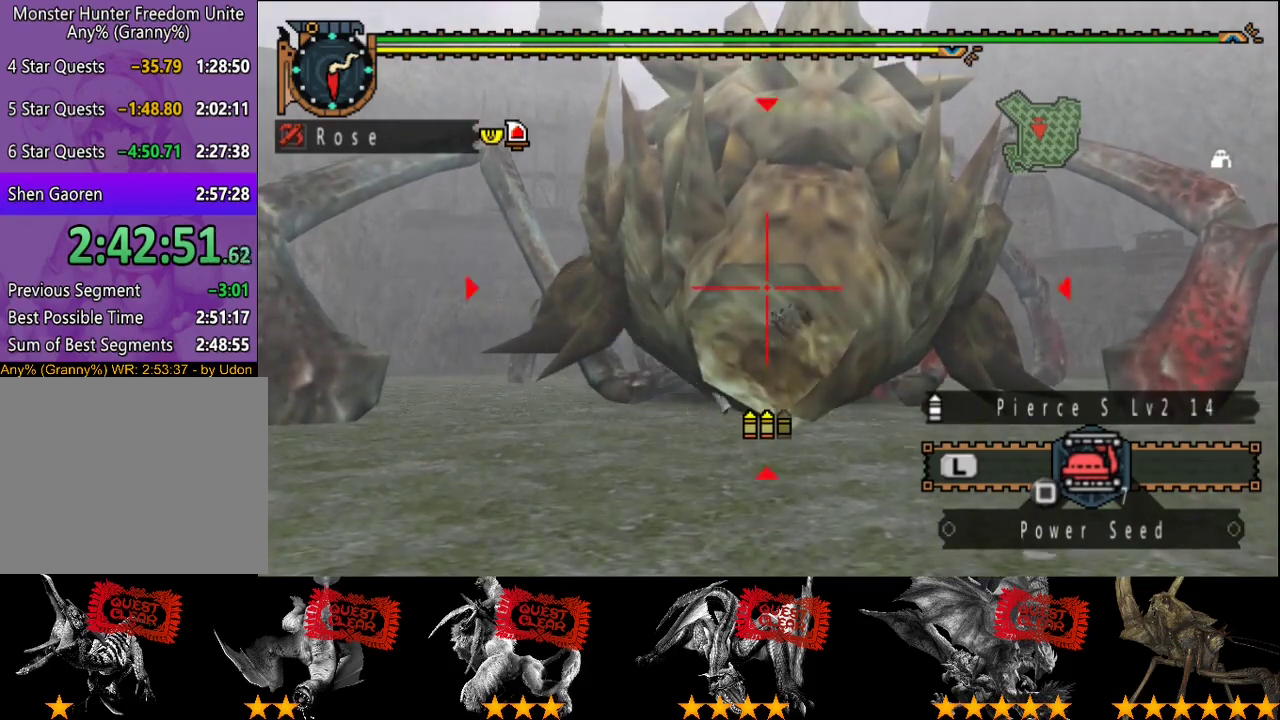
{"buttons": [], "left_stick": "center", "right_stick": "center", "events": [[17, "CIRCLE", "down"], [83, "CIRCLE", "up"], [150, "CIRCLE", "down"], [217, "CIRCLE", "up"], [283, "CIRCLE", "down"], [350, "CIRCLE", "up"], [417, "CIRCLE", "down"], [483, "CIRCLE", "up"]]}
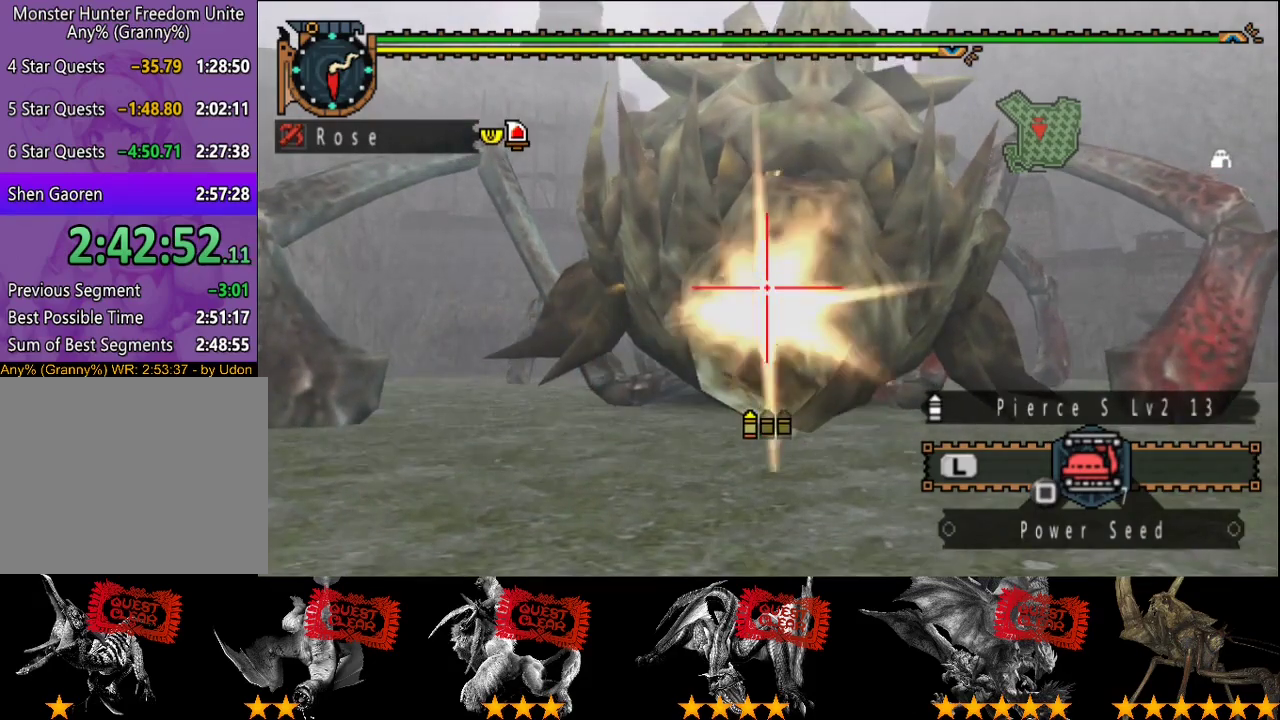
{"buttons": ["CIRCLE"], "left_stick": "center", "right_stick": "center", "events": [[50, "CIRCLE", "down"], [150, "CIRCLE", "up"], [217, "CIRCLE", "down"], [283, "CIRCLE", "up"], [350, "CIRCLE", "down"], [417, "CIRCLE", "up"], [483, "CIRCLE", "down"]]}
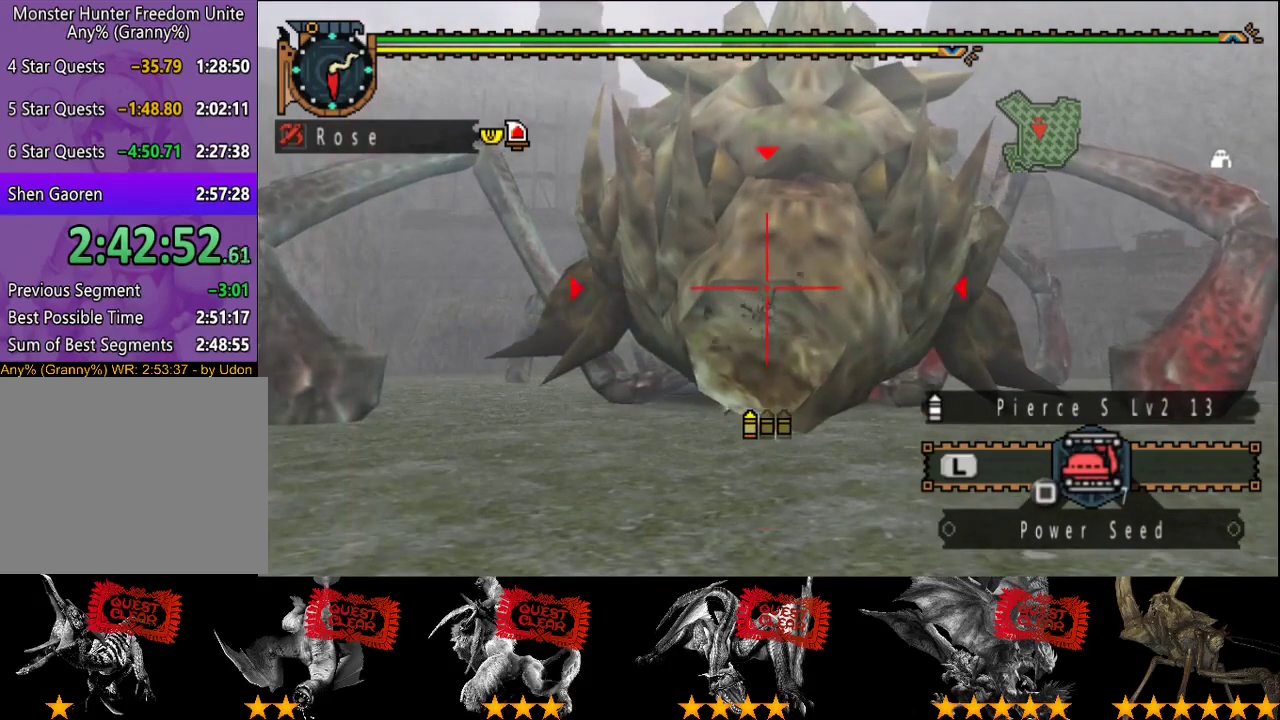
{"buttons": ["TRIANGLE"], "left_stick": "center", "right_stick": "center", "events": [[83, "CIRCLE", "up"], [150, "CIRCLE", "down"], [217, "CIRCLE", "up"], [283, "CIRCLE", "down"], [333, "CIRCLE", "up"], [500, "TRIANGLE", "down"]]}
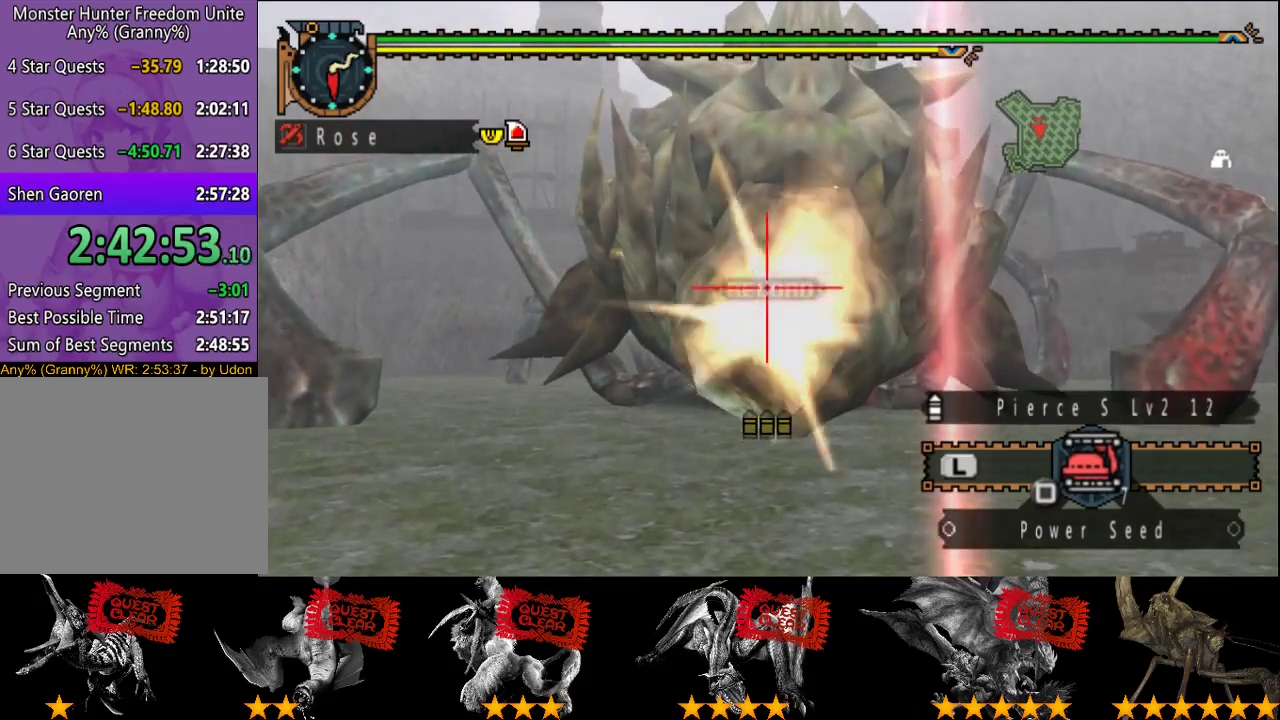
{"buttons": [], "left_stick": "center", "right_stick": "center", "events": [[67, "TRIANGLE", "up"], [133, "TRIANGLE", "down"], [200, "TRIANGLE", "up"], [267, "TRIANGLE", "down"], [333, "TRIANGLE", "up"], [400, "TRIANGLE", "down"], [467, "TRIANGLE", "up"]]}
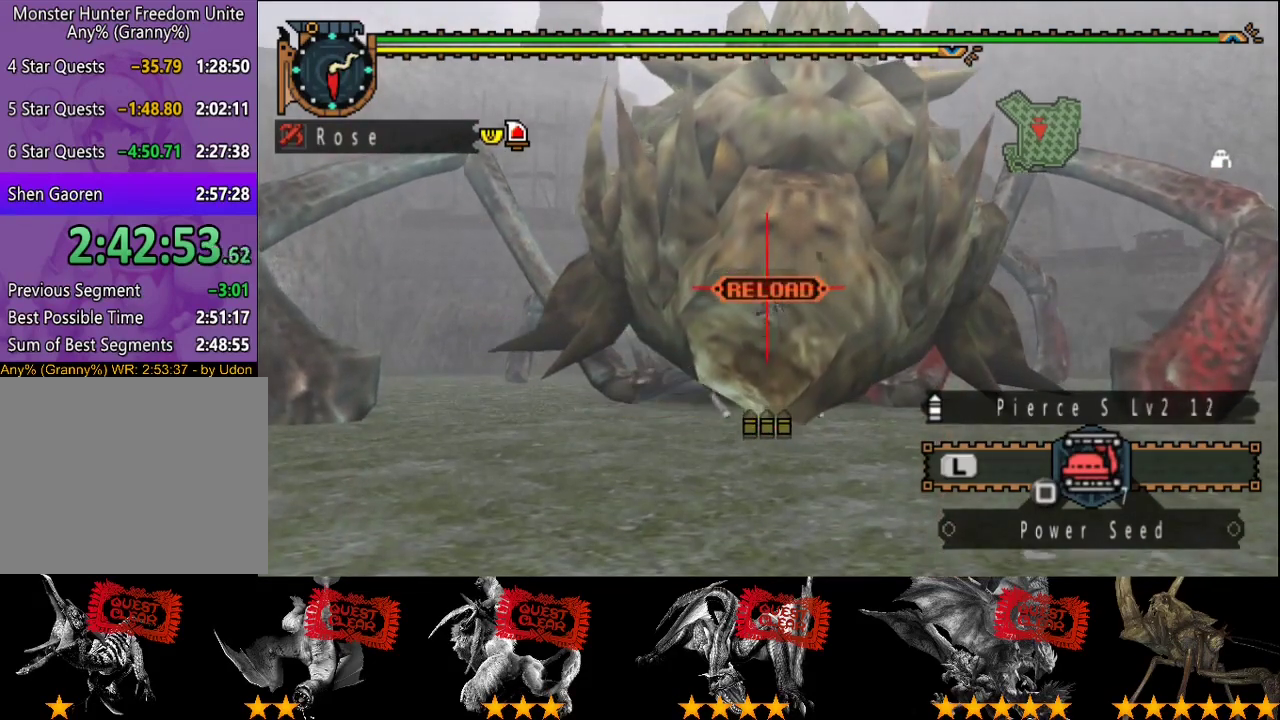
{"buttons": [], "left_stick": "center", "right_stick": "center", "events": [[33, "TRIANGLE", "down"], [267, "TRIANGLE", "up"], [383, "CIRCLE", "down"], [467, "CIRCLE", "up"]]}
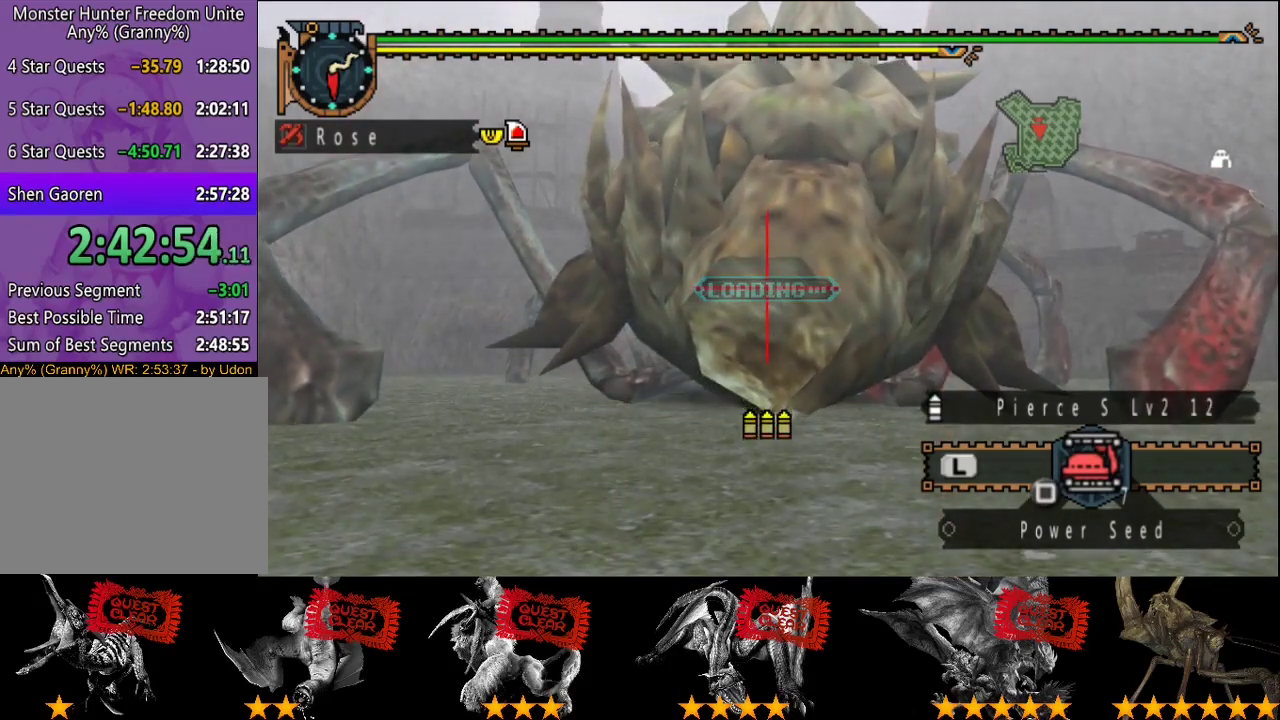
{"buttons": ["CIRCLE"], "left_stick": "center", "right_stick": "center", "events": [[50, "CIRCLE", "down"], [117, "CIRCLE", "up"], [183, "CIRCLE", "down"], [250, "CIRCLE", "up"], [317, "CIRCLE", "down"], [417, "CIRCLE", "up"], [483, "CIRCLE", "down"]]}
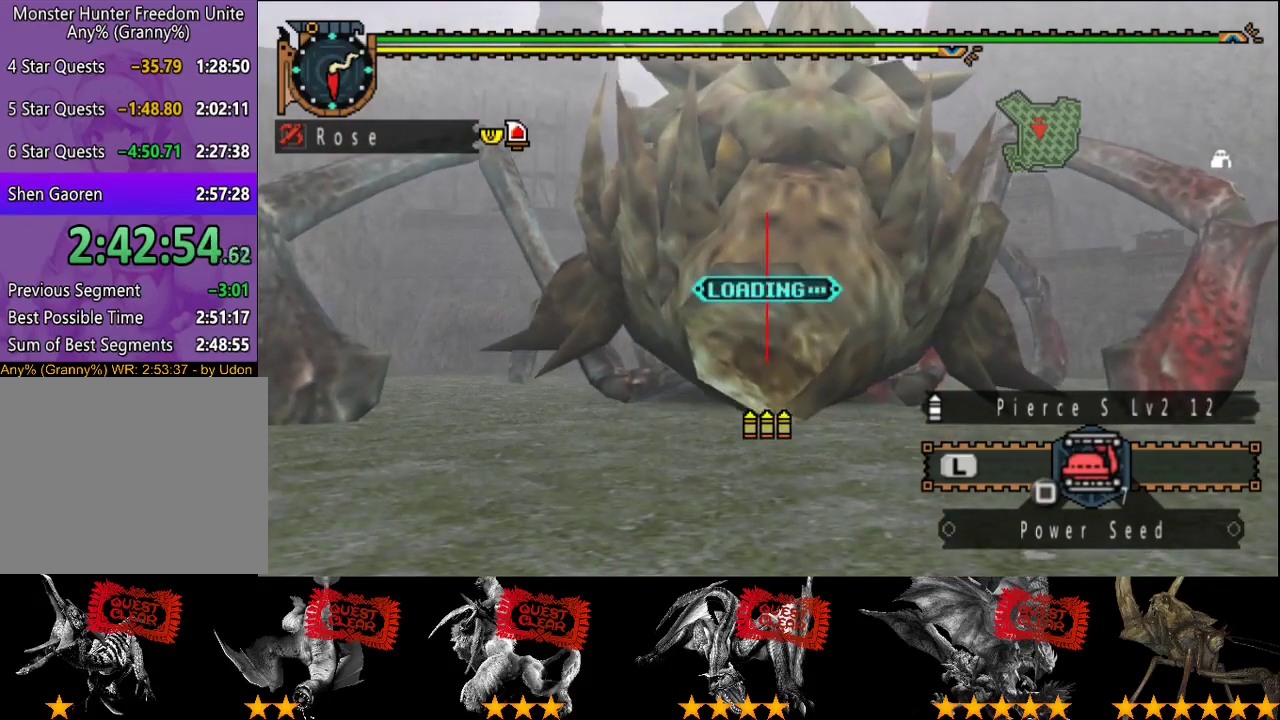
{"buttons": [], "left_stick": "center", "right_stick": "center", "events": [[50, "CIRCLE", "up"], [117, "CIRCLE", "down"], [350, "CIRCLE", "up"], [417, "CIRCLE", "down"], [467, "CIRCLE", "up"]]}
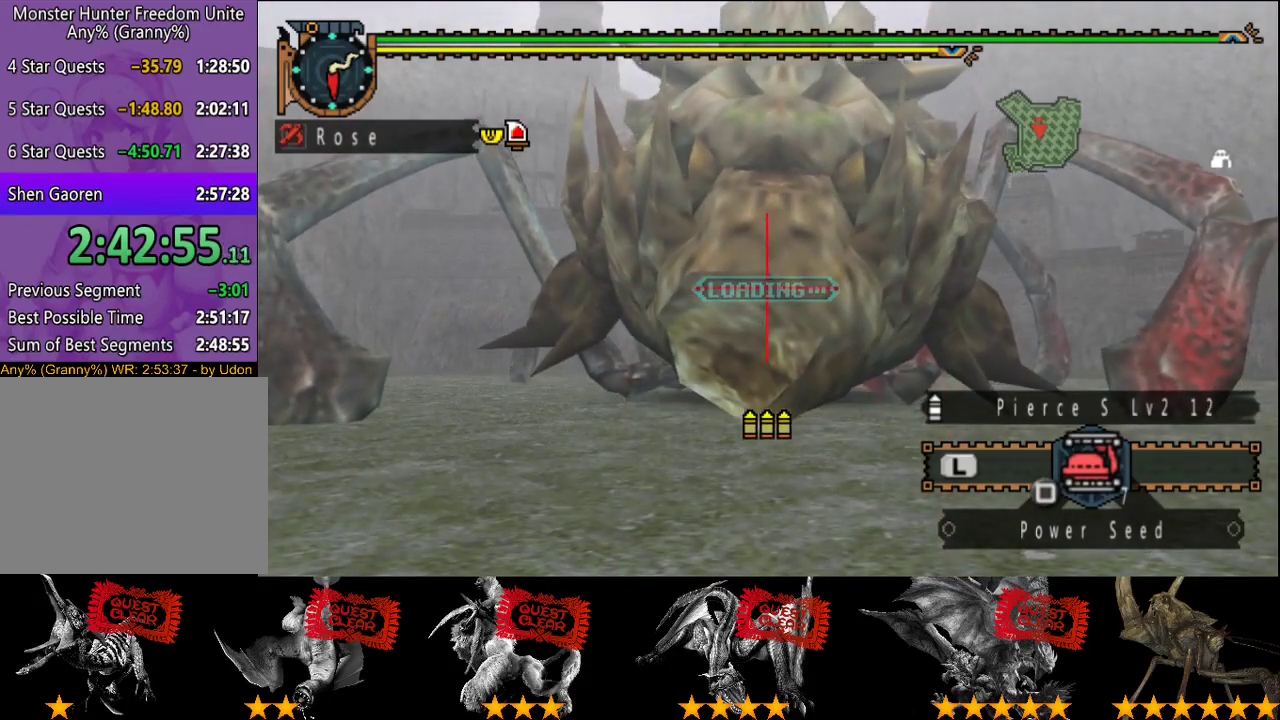
{"buttons": ["CIRCLE"], "left_stick": "center", "right_stick": "center", "events": [[67, "CIRCLE", "down"], [133, "CIRCLE", "up"], [200, "CIRCLE", "down"], [300, "CIRCLE", "up"], [367, "CIRCLE", "down"], [433, "CIRCLE", "up"], [500, "CIRCLE", "down"]]}
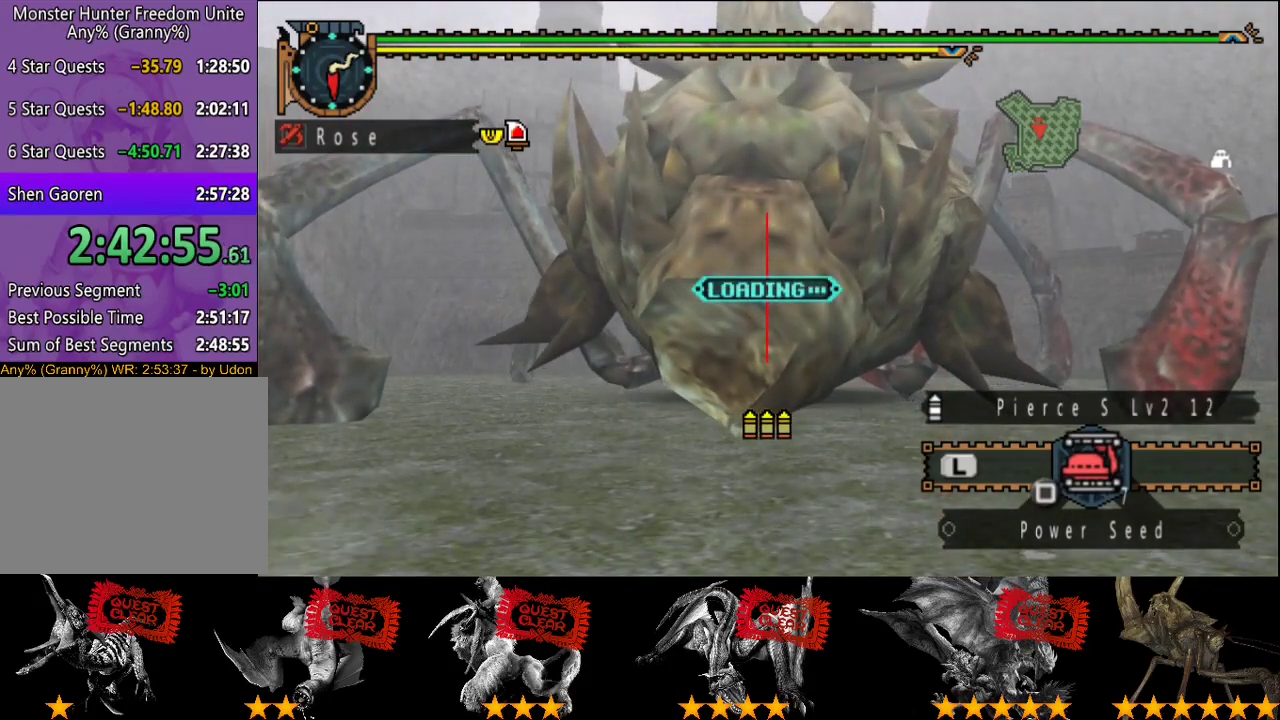
{"buttons": [], "left_stick": "center", "right_stick": "center", "events": [[67, "CIRCLE", "up"], [133, "CIRCLE", "down"], [233, "CIRCLE", "up"], [300, "CIRCLE", "down"], [350, "CIRCLE", "up"], [433, "CIRCLE", "down"], [500, "CIRCLE", "up"]]}
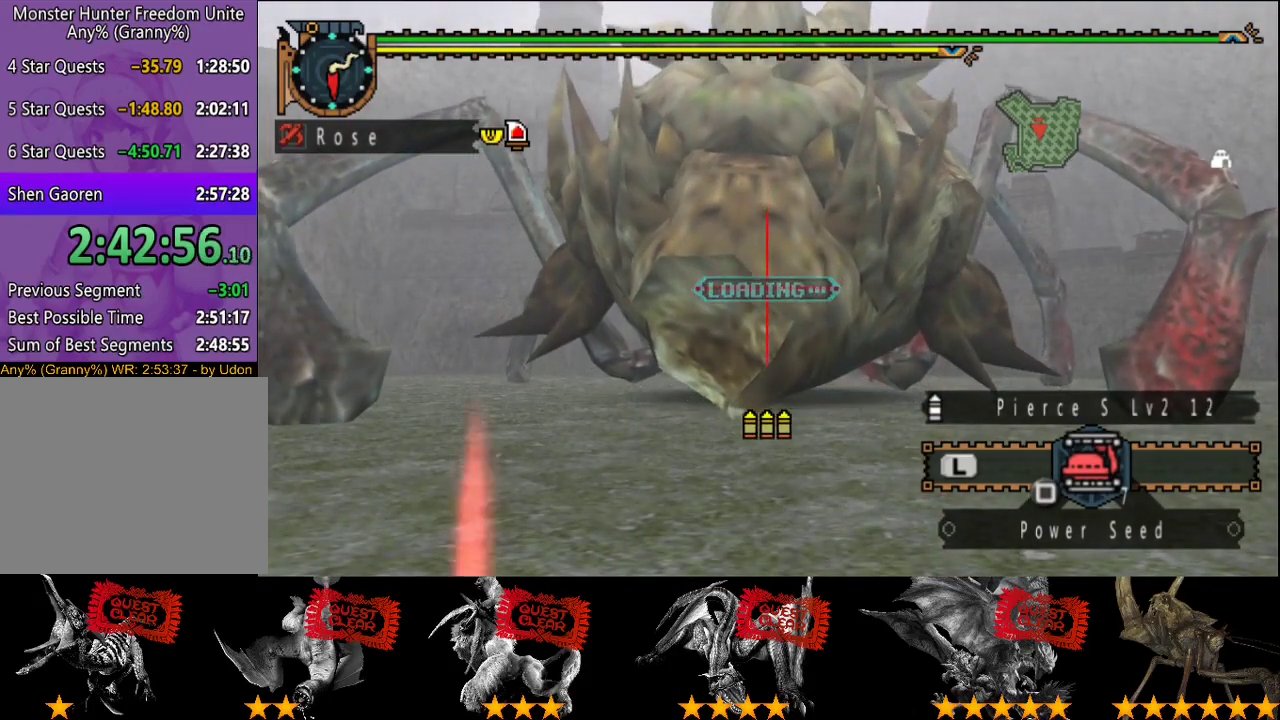
{"buttons": ["CIRCLE"], "left_stick": "center", "right_stick": "center", "events": [[50, "CIRCLE", "down"], [150, "CIRCLE", "up"], [217, "CIRCLE", "down"], [283, "CIRCLE", "up"], [350, "CIRCLE", "down"], [417, "CIRCLE", "up"], [483, "CIRCLE", "down"]]}
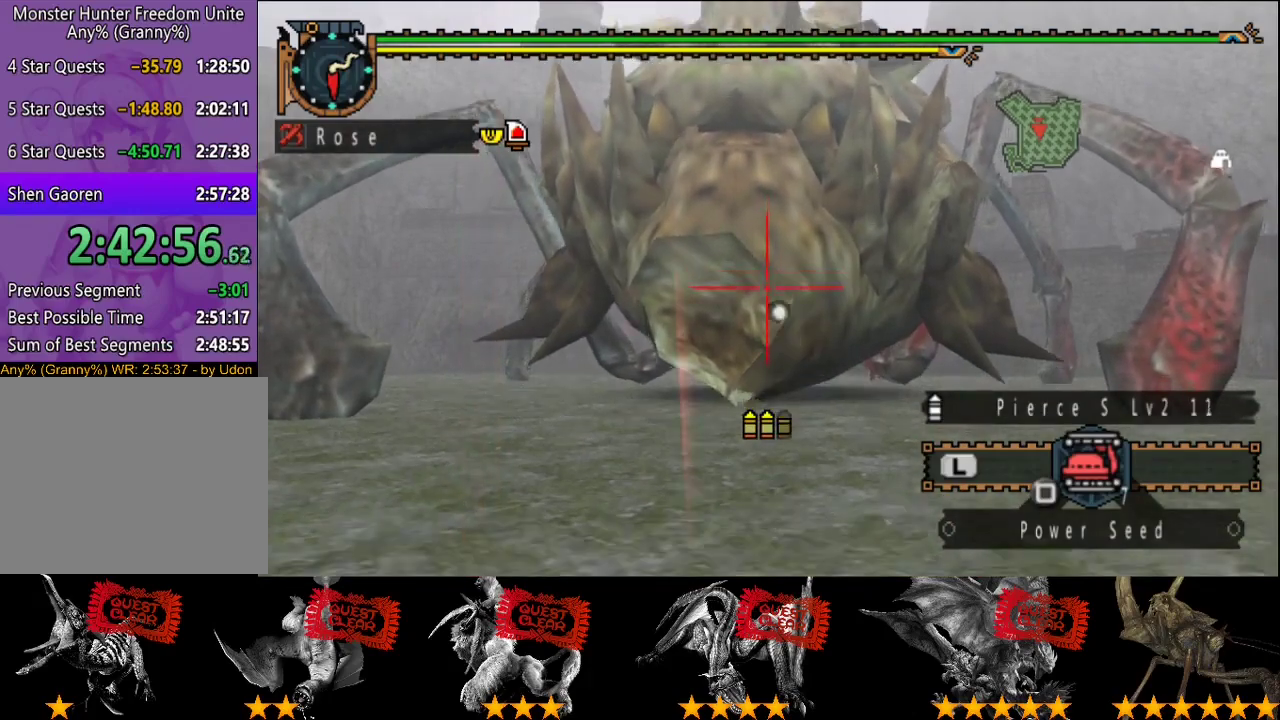
{"buttons": ["CIRCLE"], "left_stick": "up", "right_stick": "center", "events": [[50, "CIRCLE", "up"], [117, "CIRCLE", "down"], [217, "CIRCLE", "up"], [417, "left_stick", "up"], [467, "CIRCLE", "down"]]}
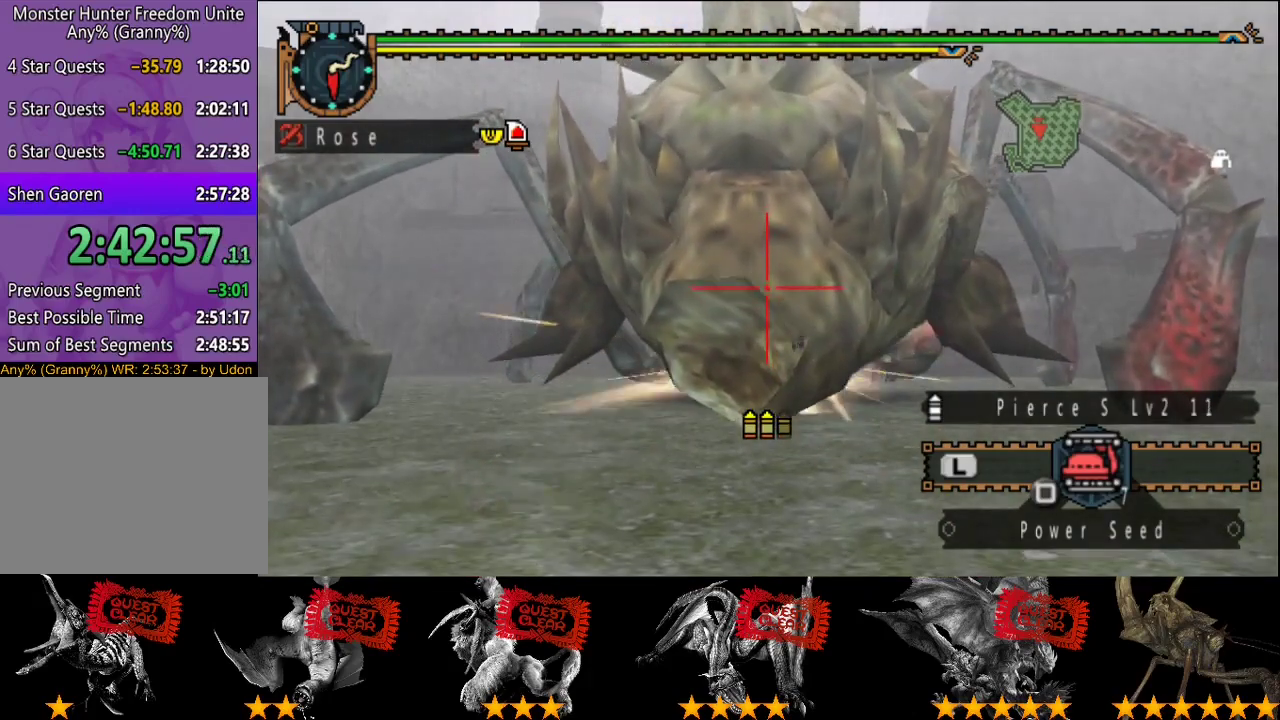
{"buttons": ["CIRCLE"], "left_stick": "center", "right_stick": "center", "events": [[17, "CIRCLE", "up"], [67, "CIRCLE", "down"], [67, "left_stick", "center"], [267, "CIRCLE", "up"], [333, "CIRCLE", "down"], [400, "CIRCLE", "up"], [467, "CIRCLE", "down"]]}
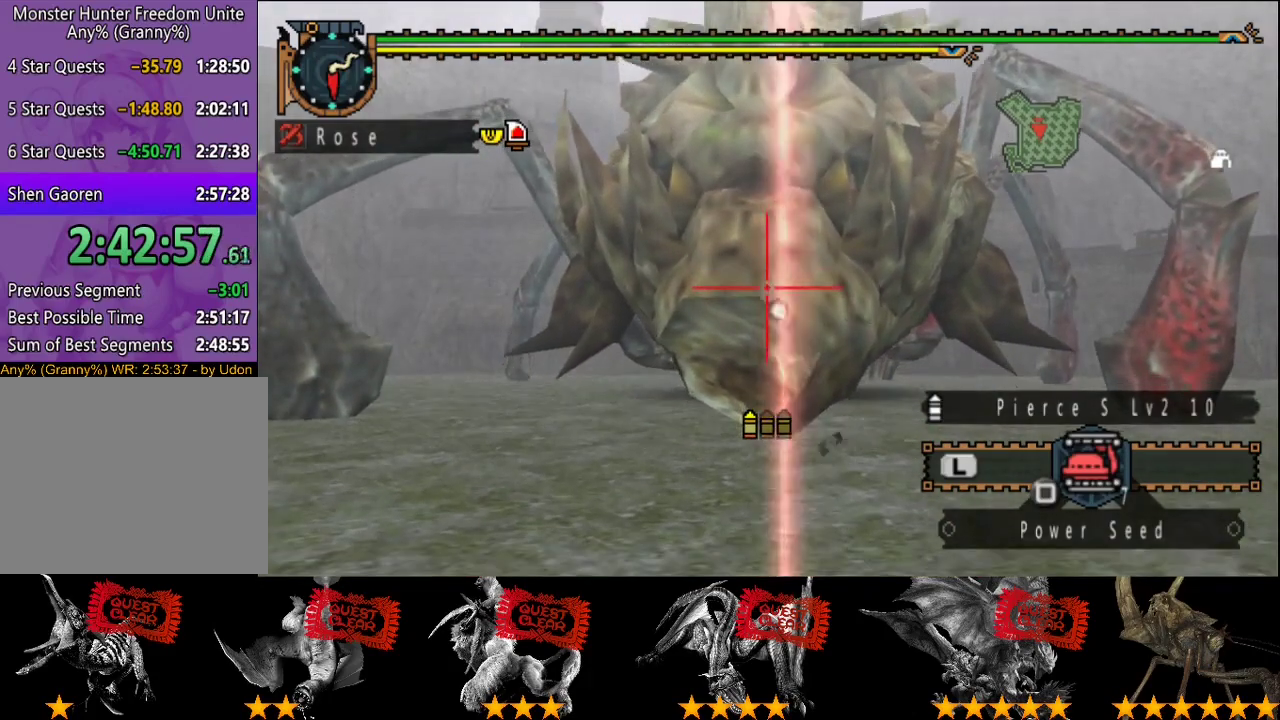
{"buttons": [], "left_stick": "center", "right_stick": "center", "events": [[333, "CIRCLE", "up"], [400, "CIRCLE", "down"], [500, "CIRCLE", "up"]]}
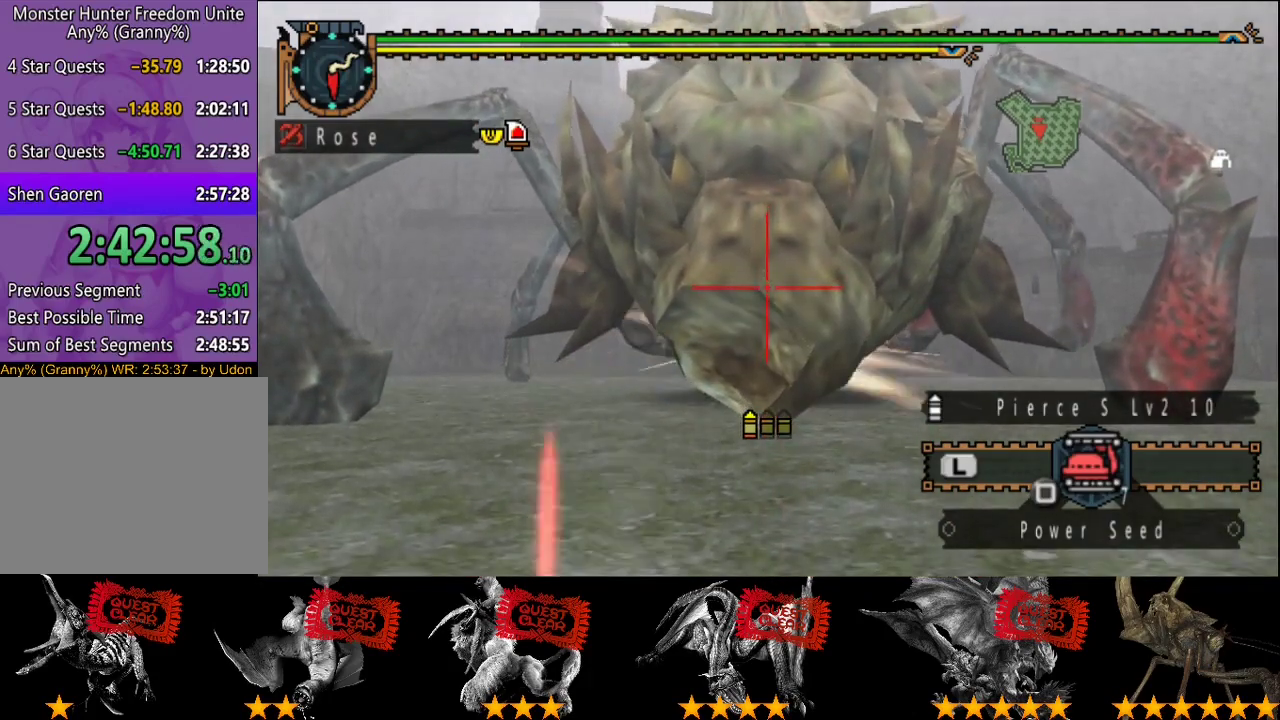
{"buttons": ["CIRCLE"], "left_stick": "center", "right_stick": "center", "events": [[67, "CIRCLE", "down"], [167, "CIRCLE", "up"], [233, "CIRCLE", "down"], [300, "CIRCLE", "up"], [367, "CIRCLE", "down"], [433, "CIRCLE", "up"], [500, "CIRCLE", "down"]]}
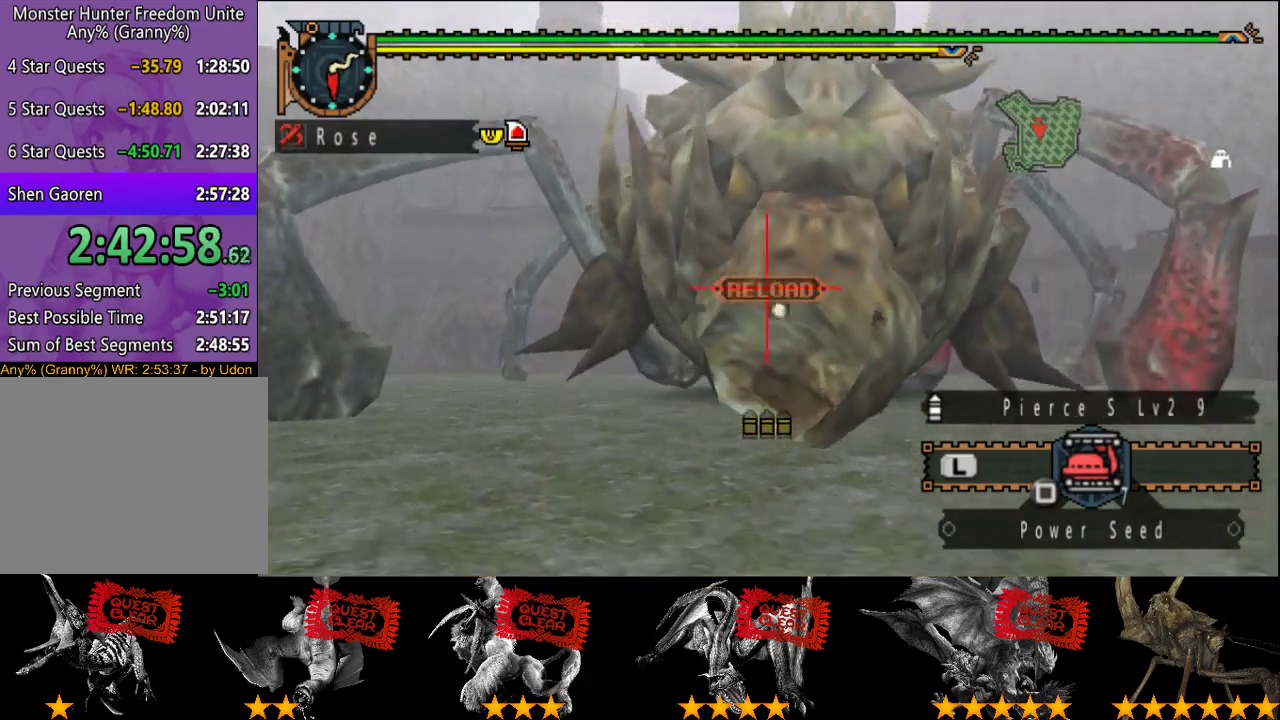
{"buttons": [], "left_stick": "center", "right_stick": "center", "events": [[67, "CIRCLE", "up"], [167, "TRIANGLE", "down"], [350, "TRIANGLE", "up"]]}
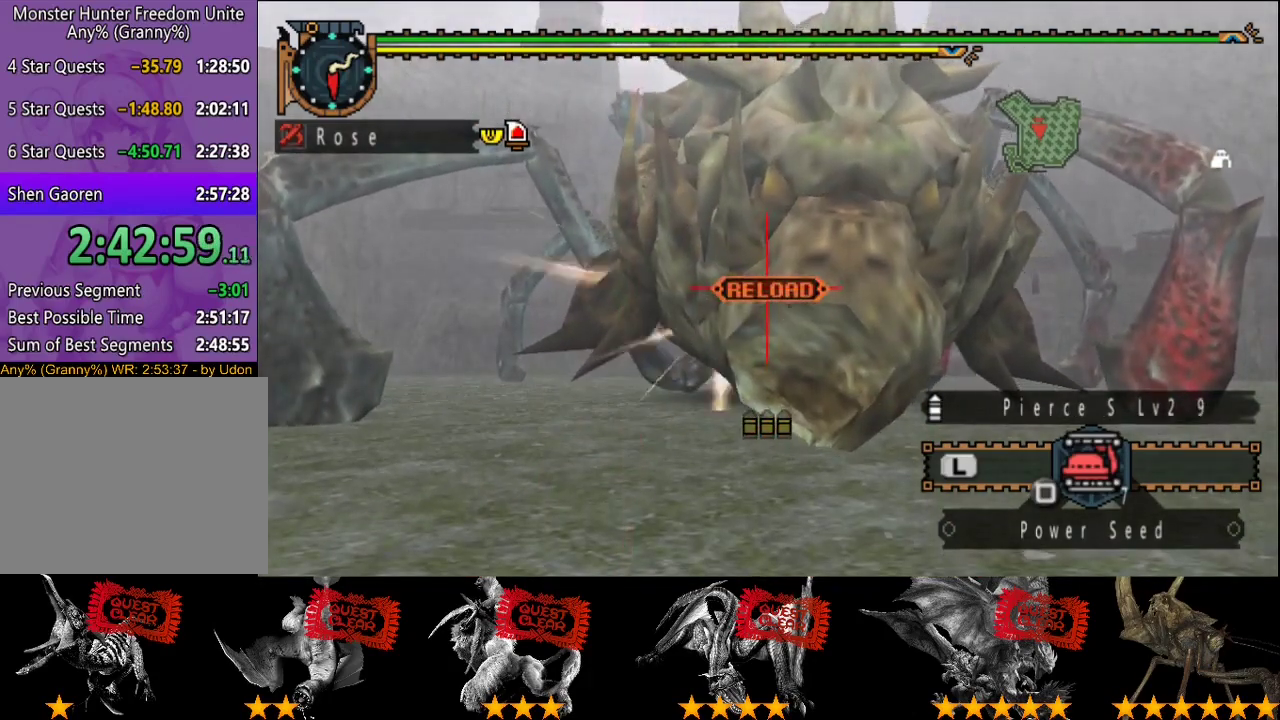
{"buttons": [], "left_stick": "center", "right_stick": "center", "events": [[183, "TRIANGLE", "down"], [417, "TRIANGLE", "up"]]}
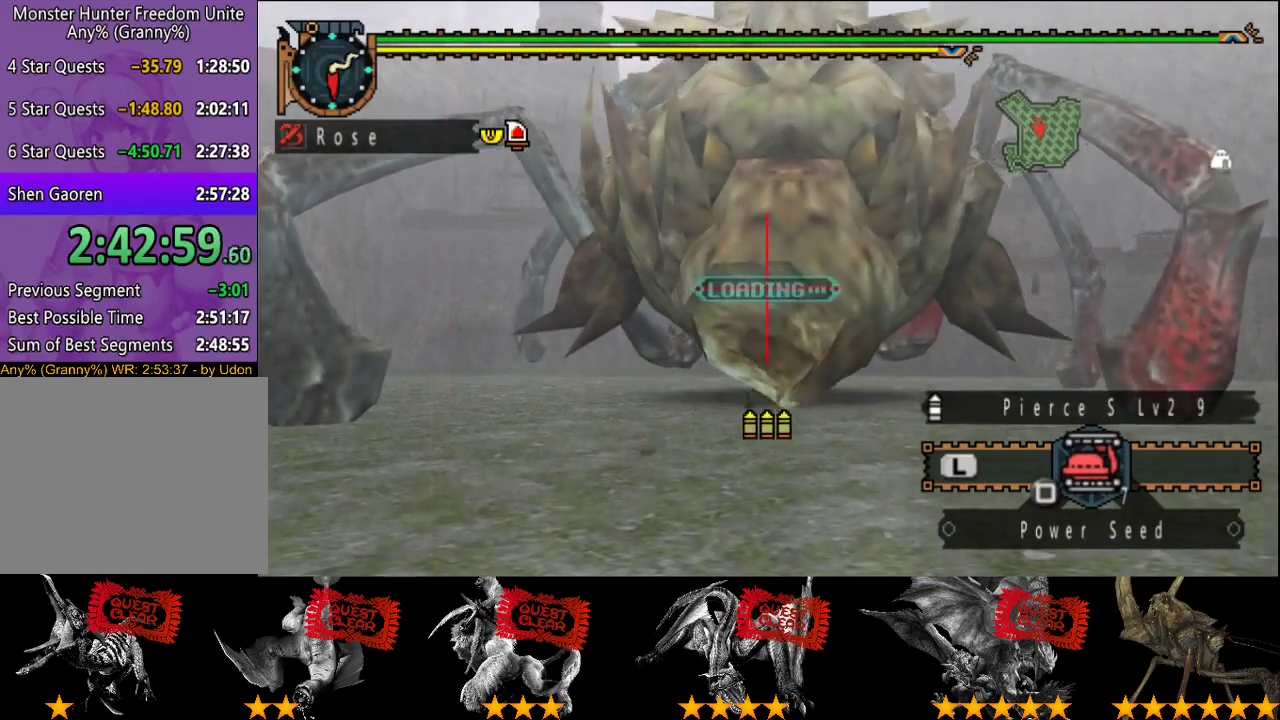
{"buttons": [], "left_stick": "center", "right_stick": "center", "events": [[150, "CIRCLE", "down"], [217, "CIRCLE", "up"], [283, "CIRCLE", "down"], [500, "CIRCLE", "up"]]}
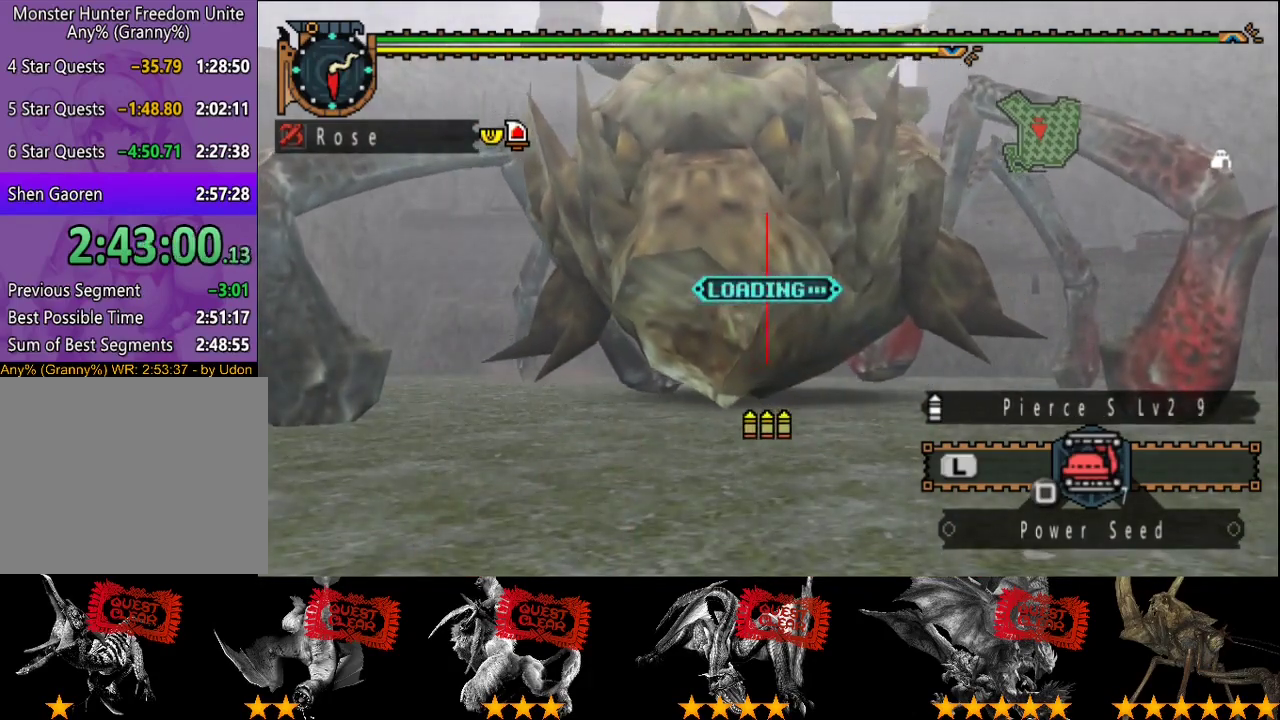
{"buttons": [], "left_stick": "up", "right_stick": "center", "events": [[67, "CIRCLE", "down"], [133, "CIRCLE", "up"], [200, "CIRCLE", "down"], [300, "CIRCLE", "up"], [367, "CIRCLE", "down"], [367, "left_stick", "up"], [467, "CIRCLE", "up"]]}
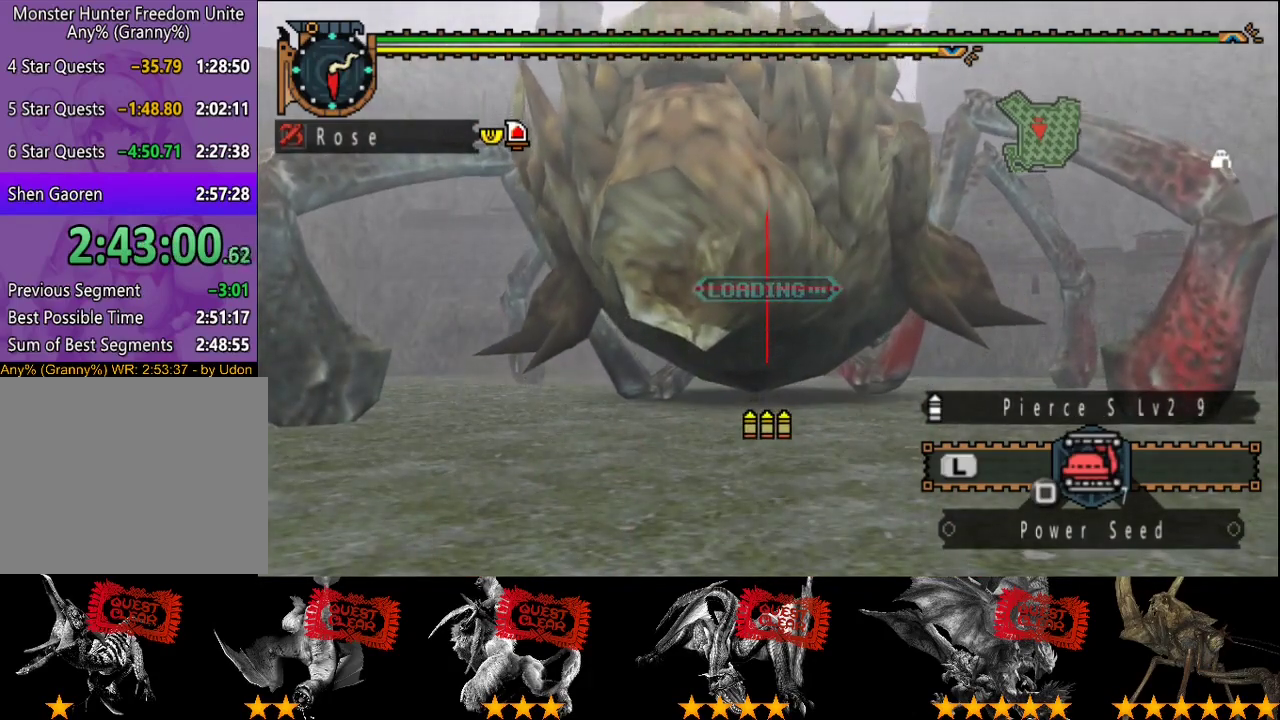
{"buttons": ["CIRCLE"], "left_stick": "up", "right_stick": "center", "events": [[33, "CIRCLE", "down"], [100, "CIRCLE", "up"], [200, "CIRCLE", "down"], [267, "CIRCLE", "up"], [333, "CIRCLE", "down"]]}
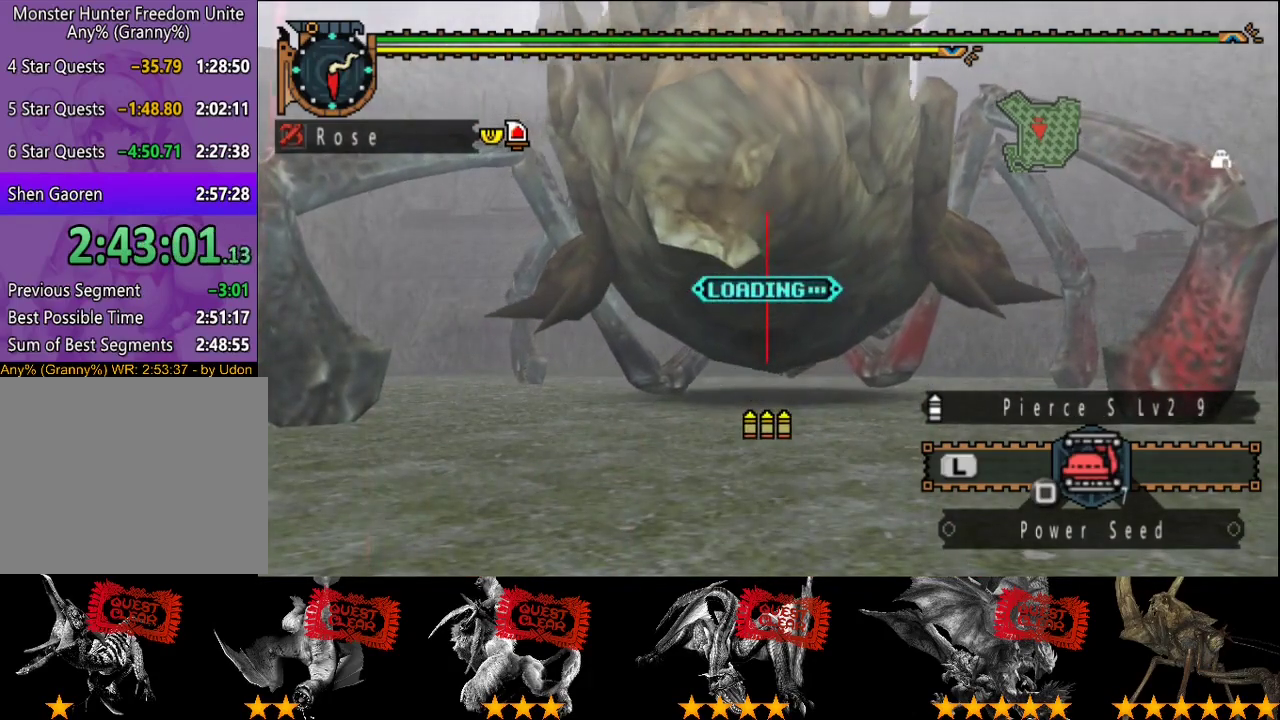
{"buttons": ["CIRCLE"], "left_stick": "up", "right_stick": "center", "events": [[67, "CIRCLE", "up"], [117, "CIRCLE", "down"], [217, "CIRCLE", "up"], [283, "CIRCLE", "down"], [350, "CIRCLE", "up"], [450, "CIRCLE", "down"]]}
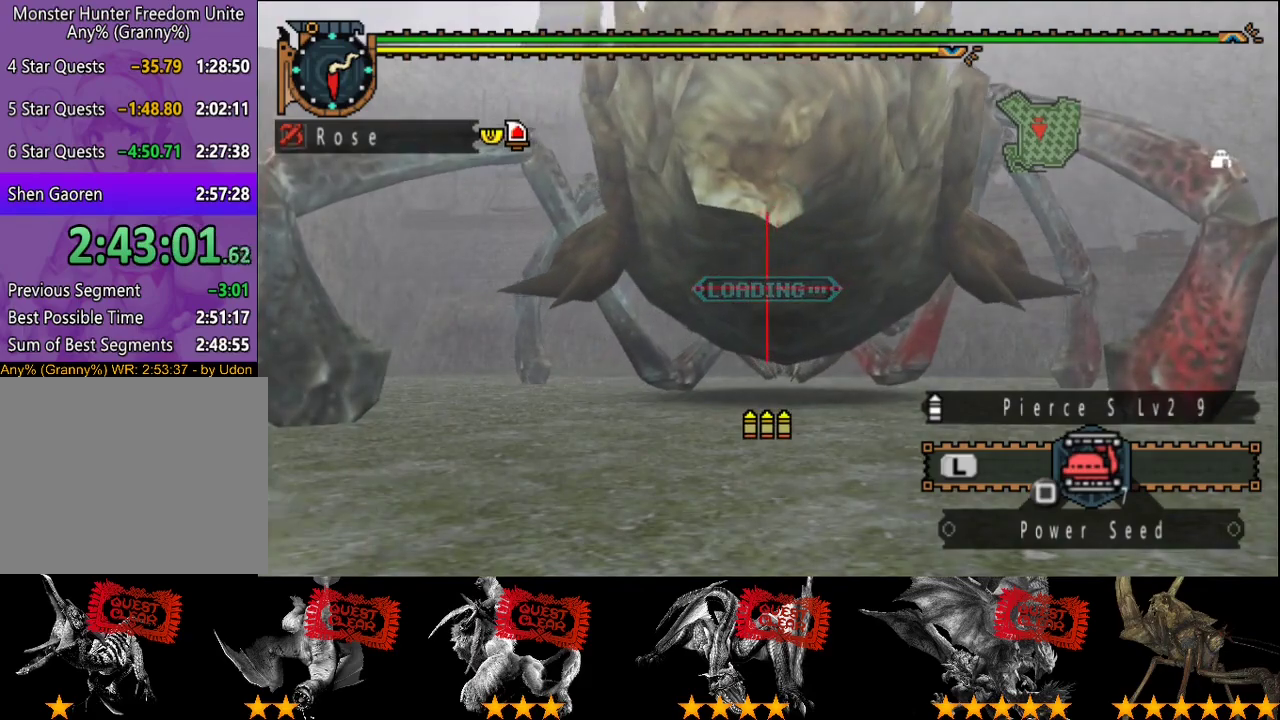
{"buttons": ["CIRCLE"], "left_stick": "up", "right_stick": "center", "events": [[17, "CIRCLE", "up"], [83, "CIRCLE", "down"], [183, "CIRCLE", "up"], [250, "CIRCLE", "down"], [350, "CIRCLE", "up"], [417, "CIRCLE", "down"]]}
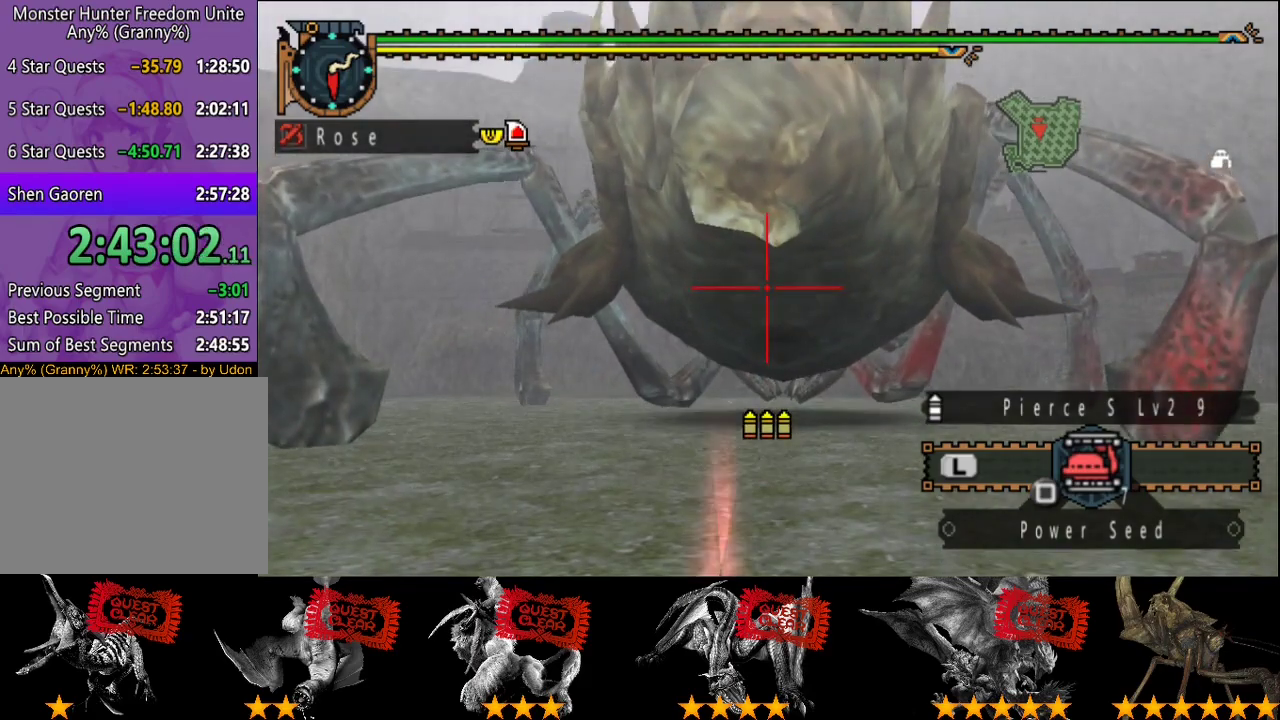
{"buttons": ["CIRCLE"], "left_stick": "center", "right_stick": "center", "events": [[17, "CIRCLE", "up"], [83, "CIRCLE", "down"], [150, "CIRCLE", "up"], [217, "CIRCLE", "down"], [217, "left_stick", "center"], [267, "CIRCLE", "up"], [333, "CIRCLE", "down"]]}
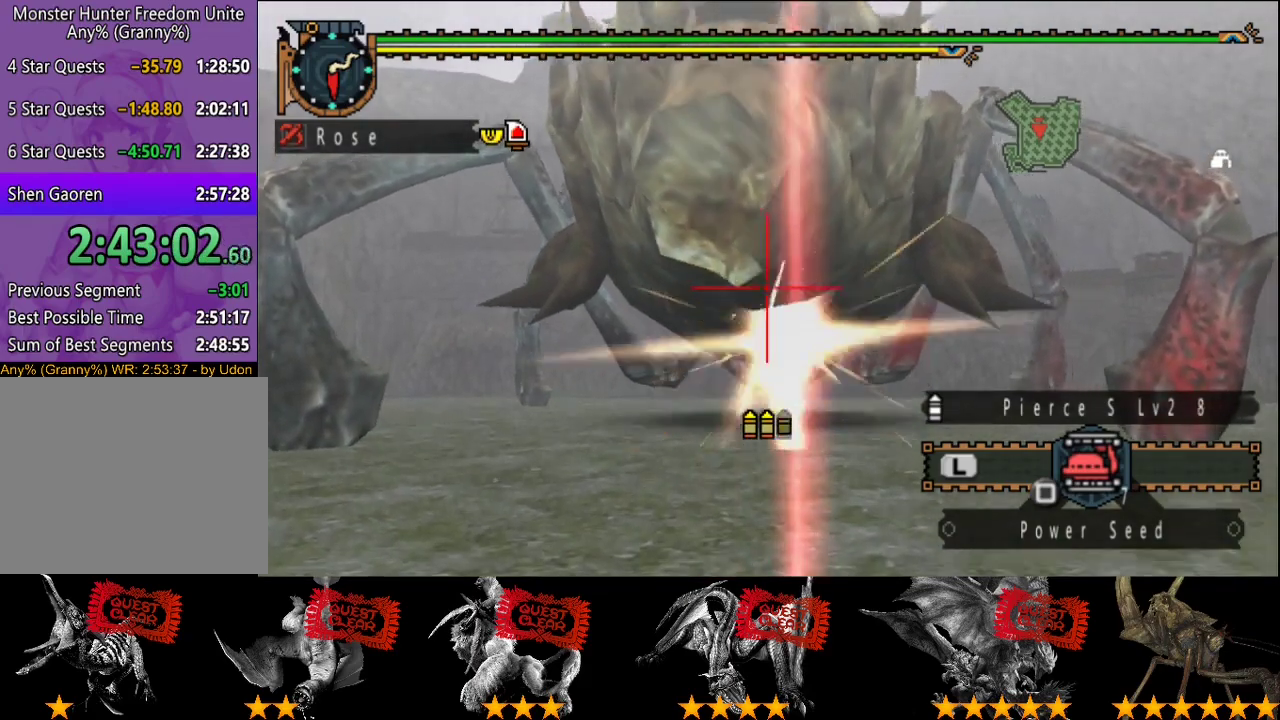
{"buttons": [], "left_stick": "center", "right_stick": "center", "events": [[67, "CIRCLE", "up"], [133, "CIRCLE", "down"], [167, "left_stick", "up"], [200, "CIRCLE", "up"], [300, "CIRCLE", "down"], [400, "left_stick", "center"], [467, "CIRCLE", "up"]]}
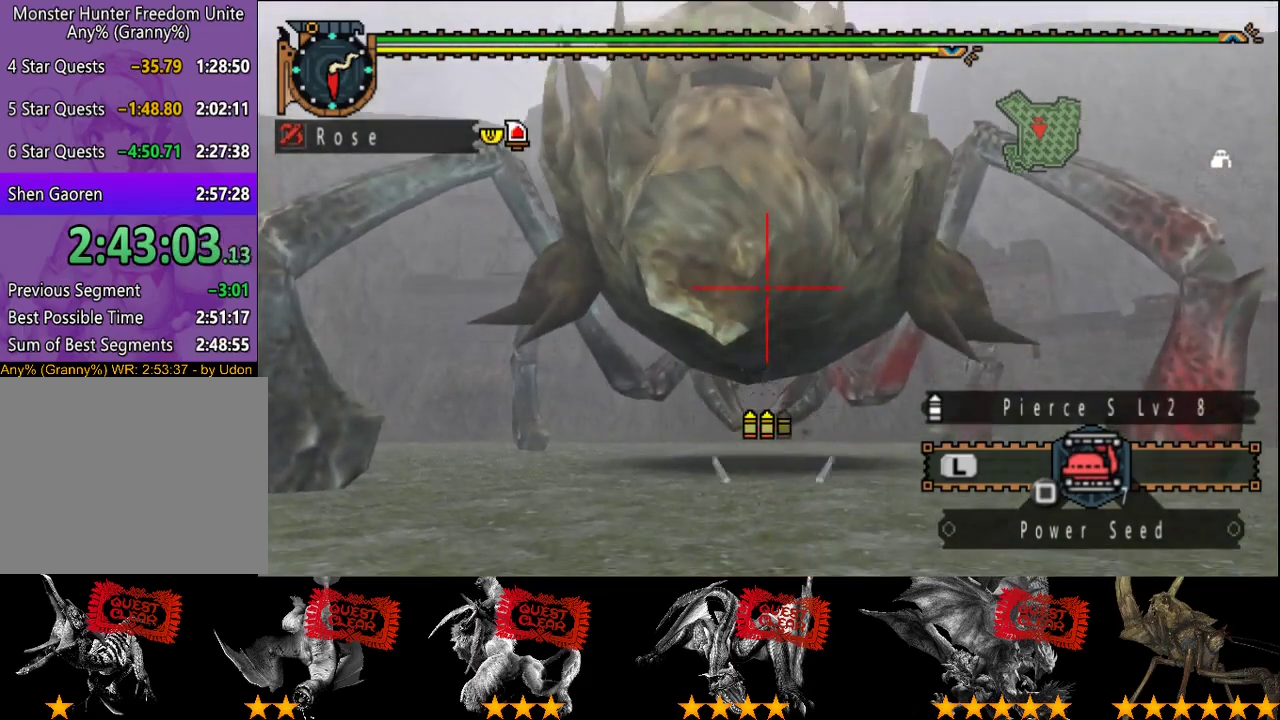
{"buttons": ["CIRCLE"], "left_stick": "up", "right_stick": "center", "events": [[33, "CIRCLE", "down"], [100, "CIRCLE", "up"], [167, "CIRCLE", "down"], [167, "left_stick", "up"], [217, "CIRCLE", "up"], [283, "CIRCLE", "down"], [383, "CIRCLE", "up"], [450, "CIRCLE", "down"]]}
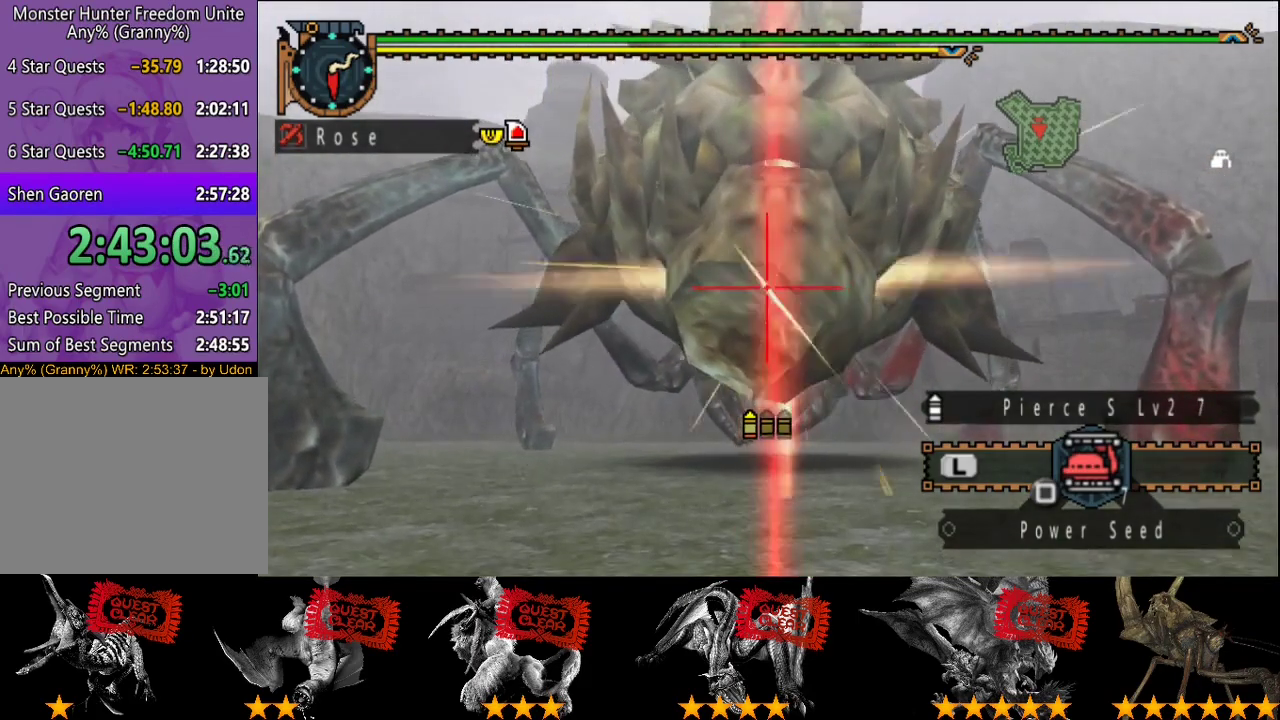
{"buttons": [], "left_stick": "up", "right_stick": "center", "events": [[50, "CIRCLE", "up"], [150, "CIRCLE", "down"], [250, "CIRCLE", "up"], [317, "CIRCLE", "down"], [383, "CIRCLE", "up"]]}
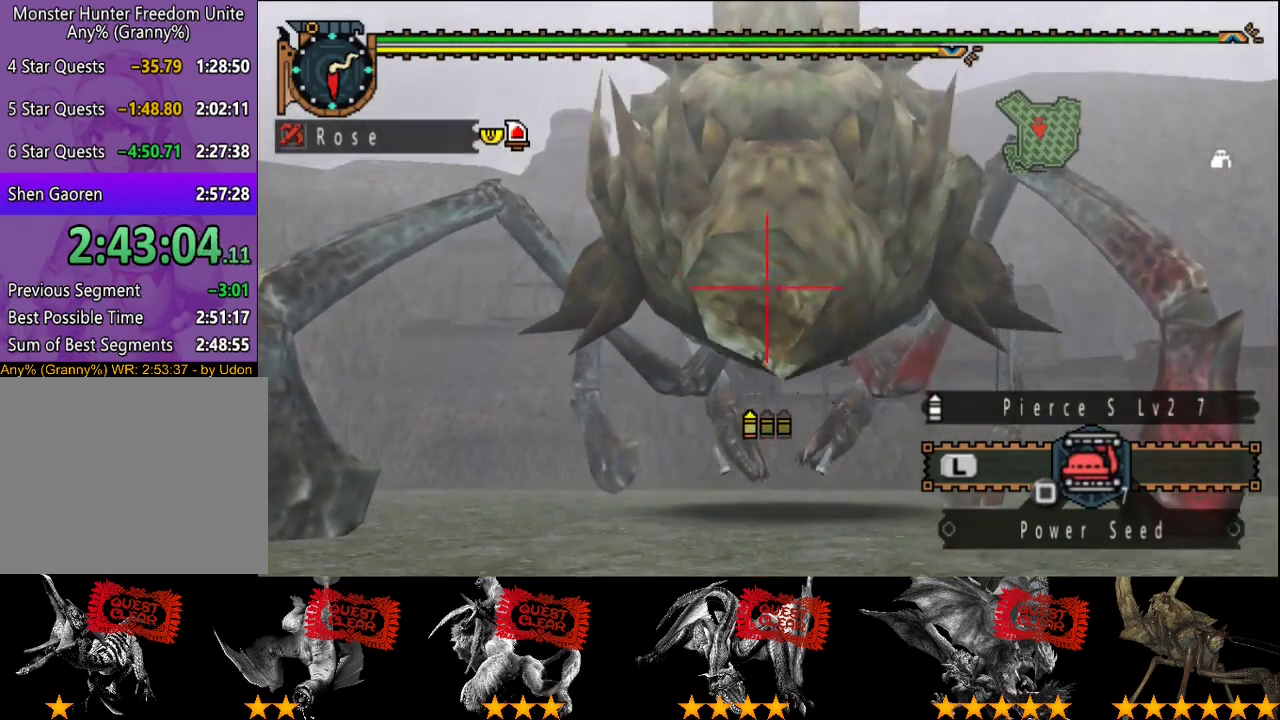
{"buttons": [], "left_stick": "up-left", "right_stick": "center", "events": [[133, "left_stick", "center"], [200, "R2", "down"], [300, "R2", "up"], [433, "left_stick", "up-left"]]}
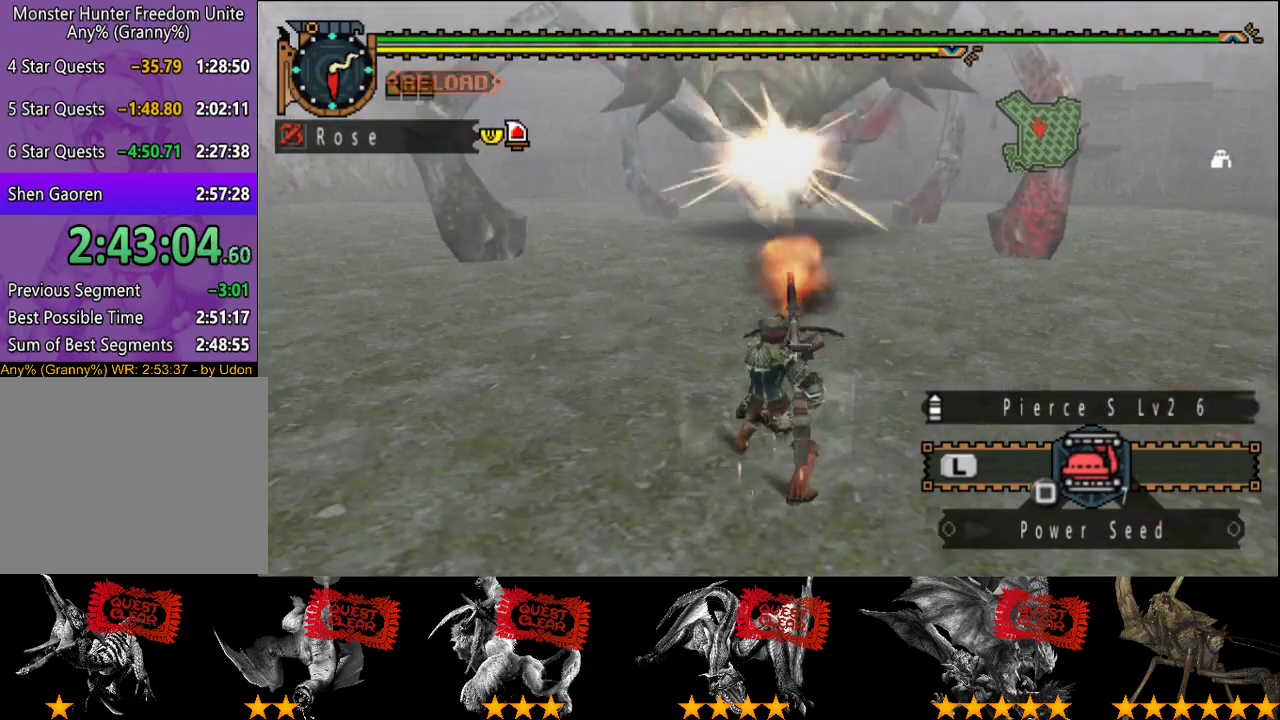
{"buttons": [], "left_stick": "up-left", "right_stick": "center", "events": []}
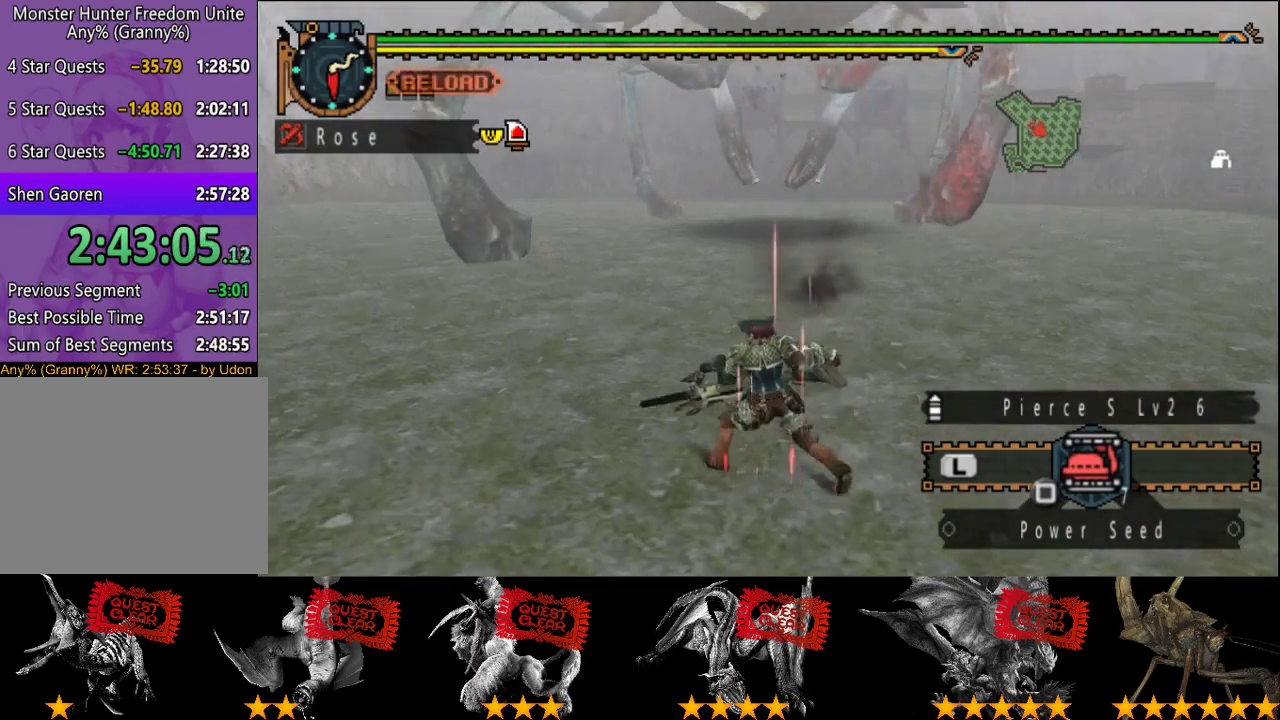
{"buttons": [], "left_stick": "center", "right_stick": "center", "events": [[200, "START", "down"], [300, "START", "up"], [350, "left_stick", "center"]]}